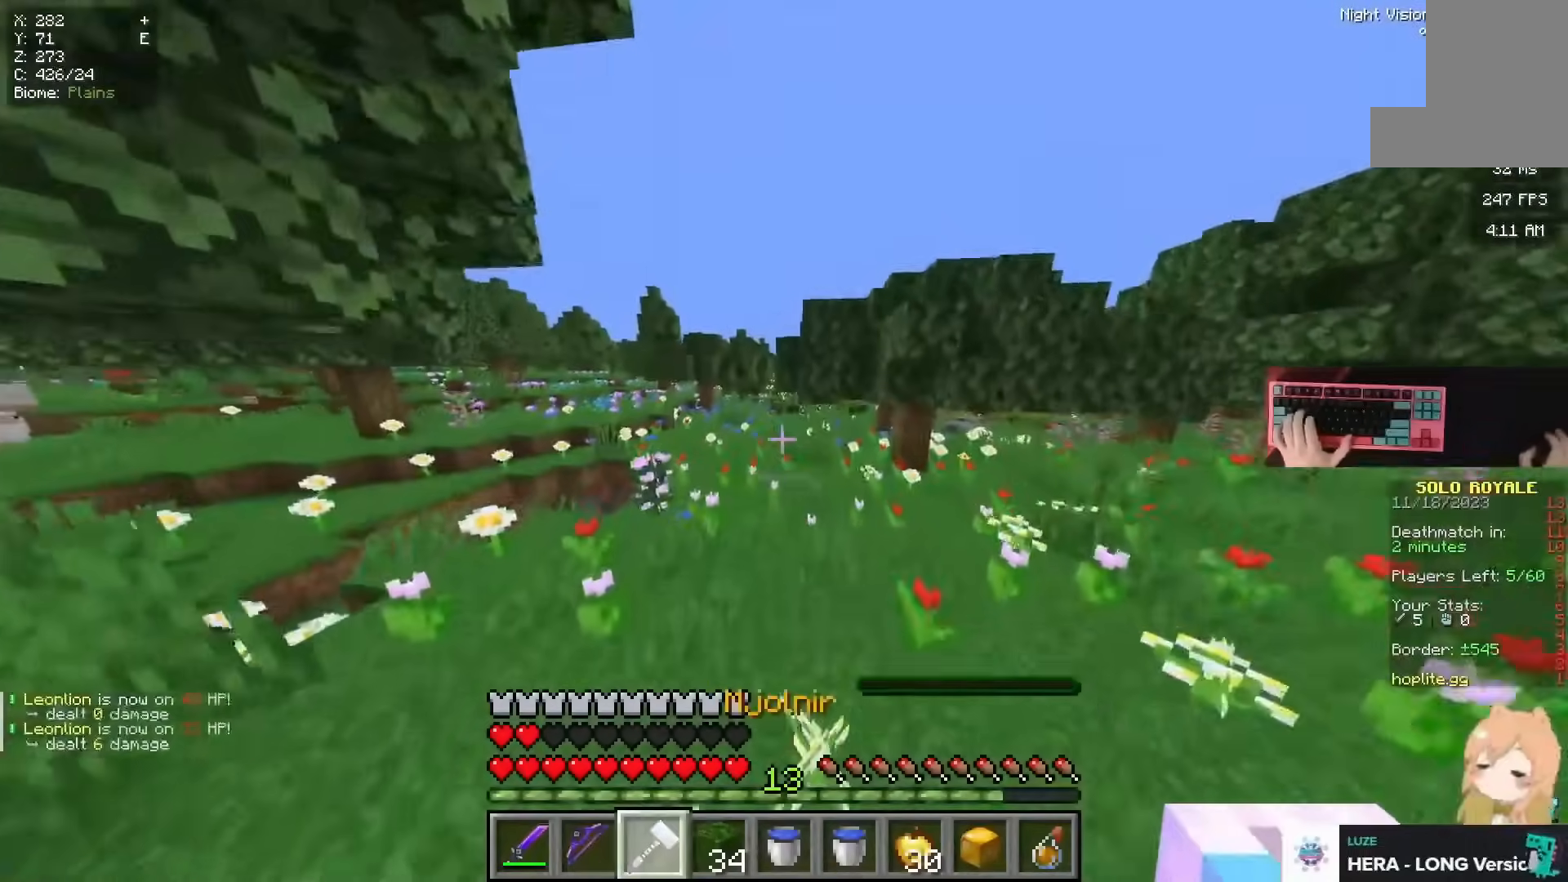
Gameplay with keyboard and mouse; each line is a JSON object with the keys and mouse buttons held at the frame after it. "events" lists presses ("down") and releases ("up") of "a", "d", "s", "space", "w", "mouse_left" and "mouse_right" between this image and that frame as [ms after this image, input, new state], when the widget could be followed in between. "mouse_left", "mouse_right" = the "left", "right" buttons of the "mouse" list. No other keys are recorded. Fast repeated clicks can show as one long hold. Mouse movement is not recorded.
{"keys": ["space", "w"], "mouse": [], "events": []}
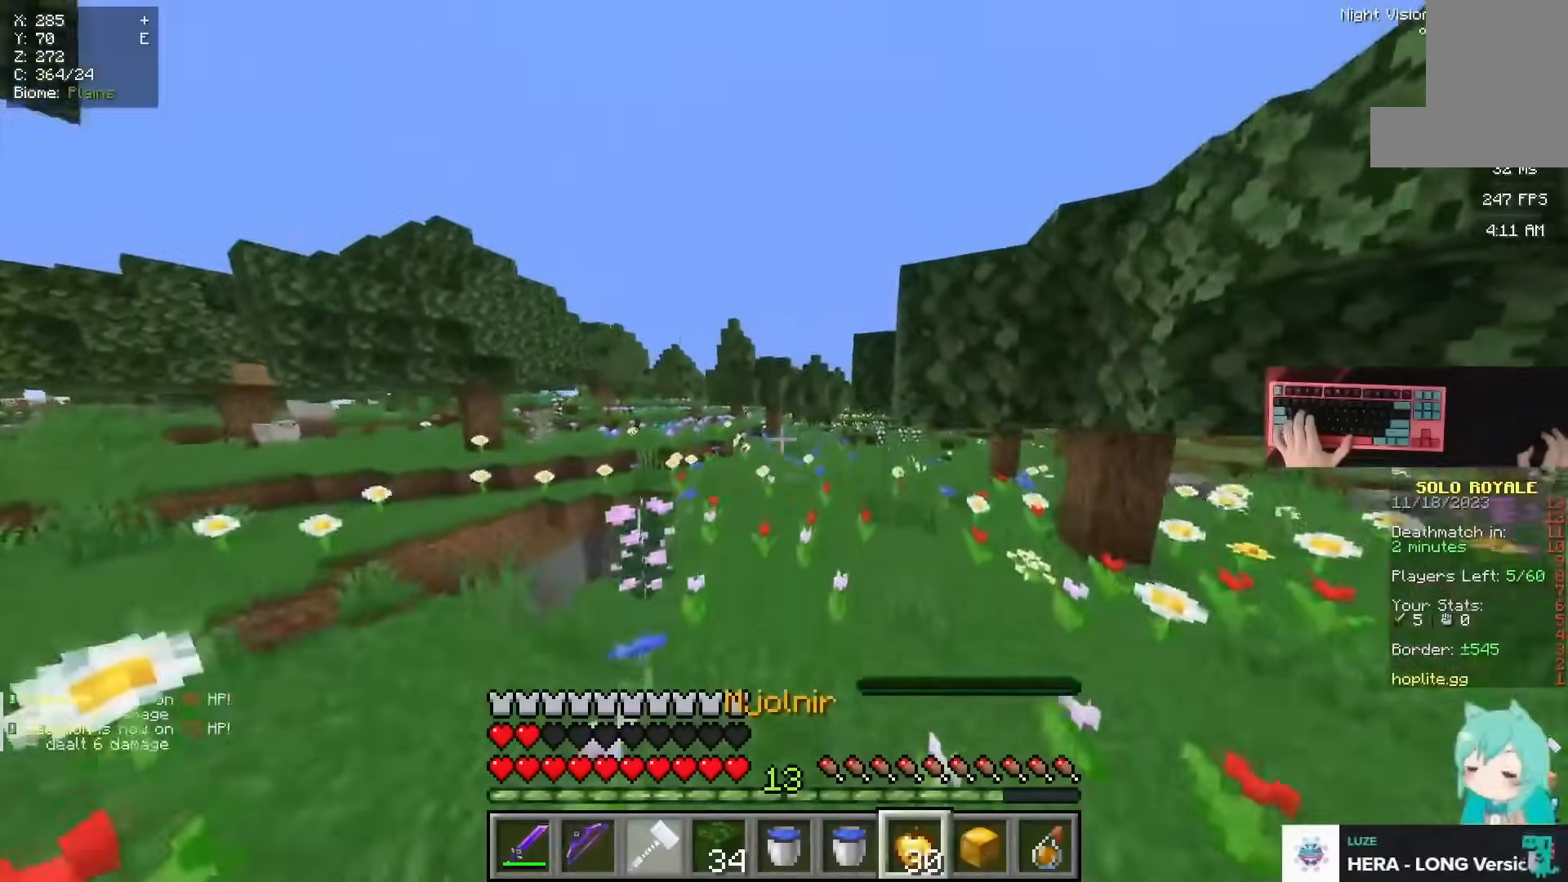
{"keys": ["space", "w"], "mouse": ["right"], "events": [[83, "mouse_right", "down"]]}
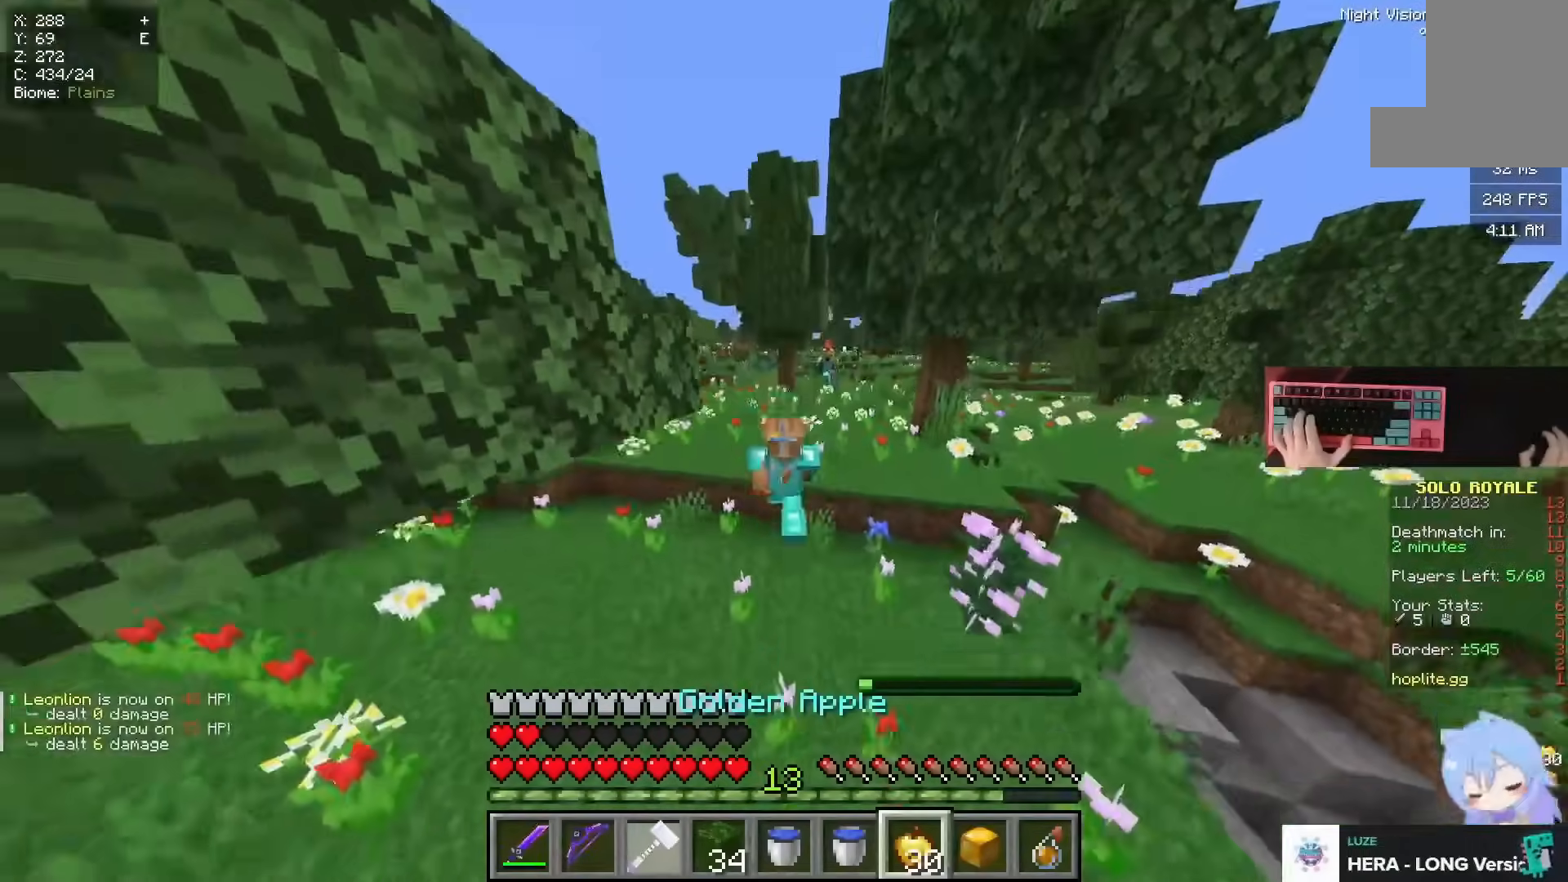
{"keys": ["space", "w"], "mouse": ["right"], "events": []}
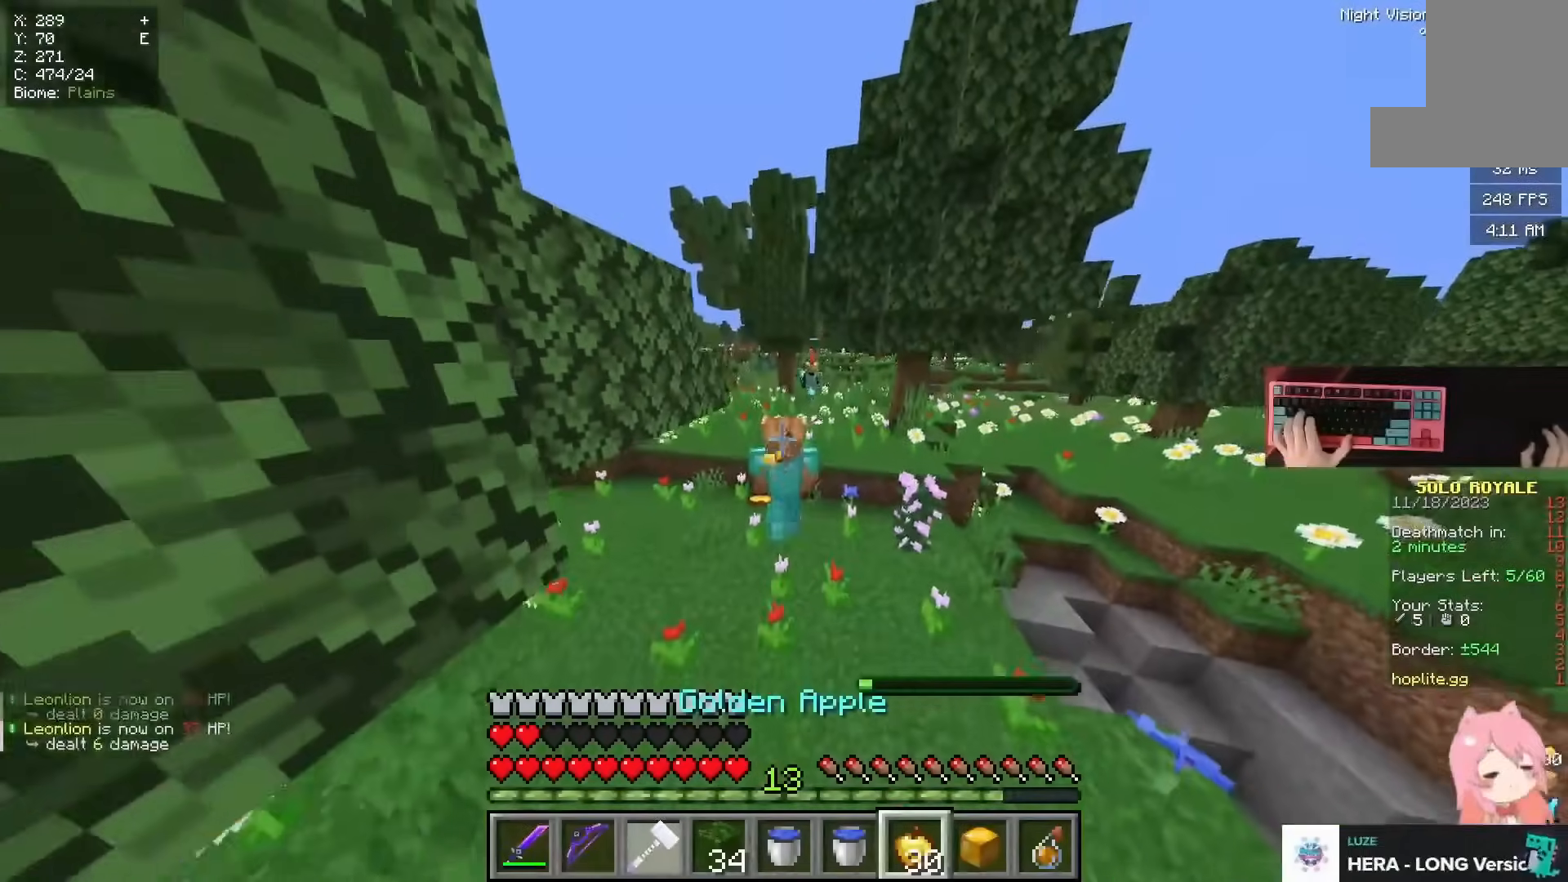
{"keys": ["space", "w"], "mouse": ["right"], "events": [[133, "d", "down"], [283, "d", "up"]]}
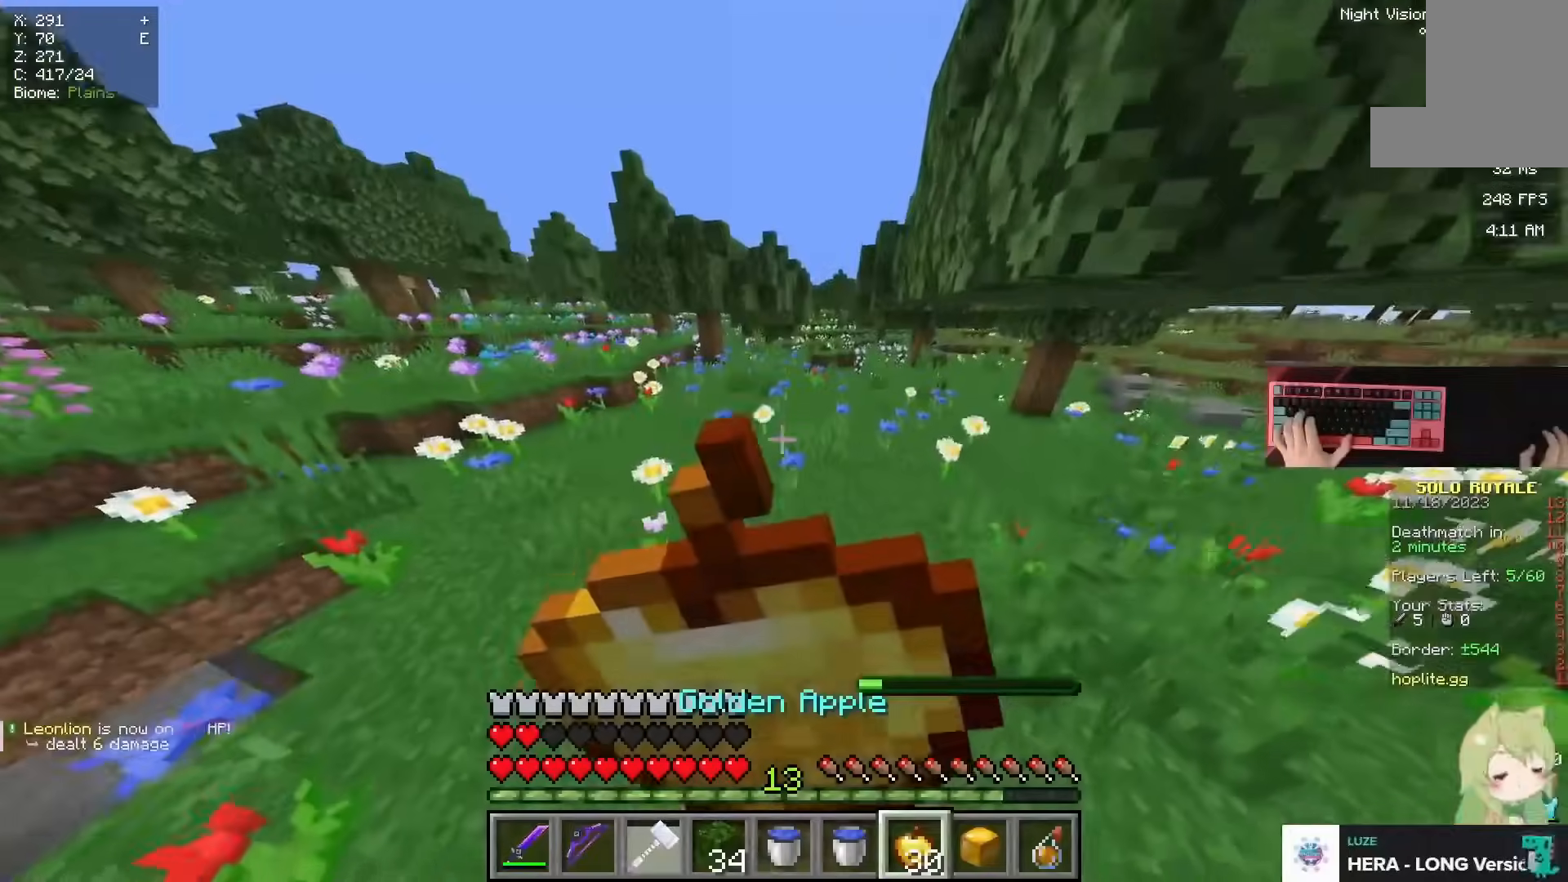
{"keys": ["space", "w"], "mouse": [], "events": [[317, "mouse_right", "up"]]}
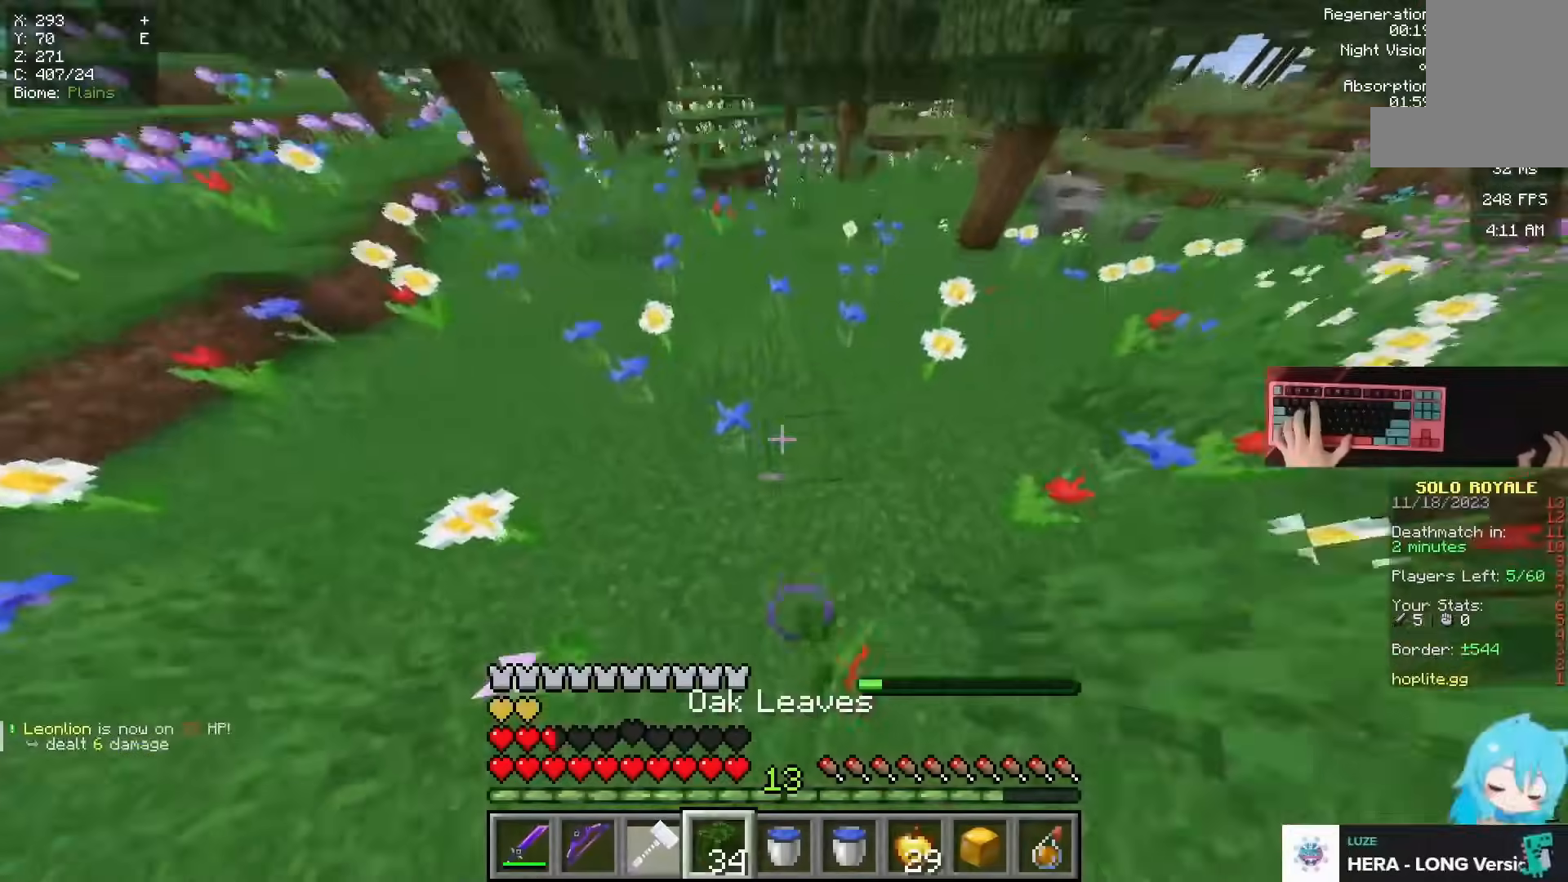
{"keys": ["space", "w"], "mouse": [], "events": [[66, "mouse_right", "down"], [167, "space", "up"], [233, "mouse_right", "up"], [283, "space", "down"]]}
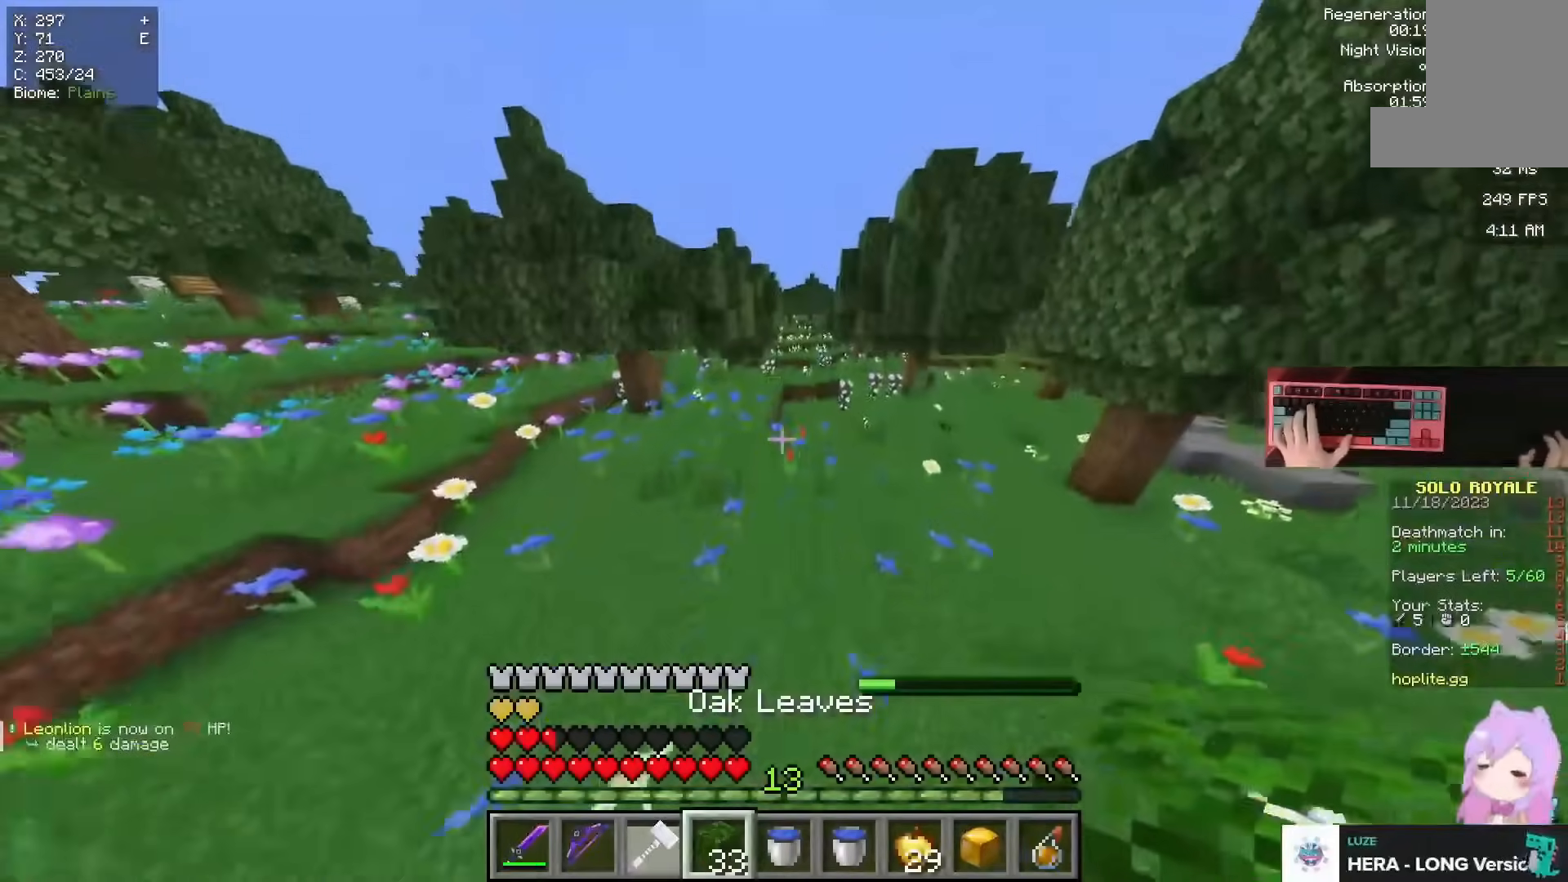
{"keys": ["space", "w"], "mouse": [], "events": []}
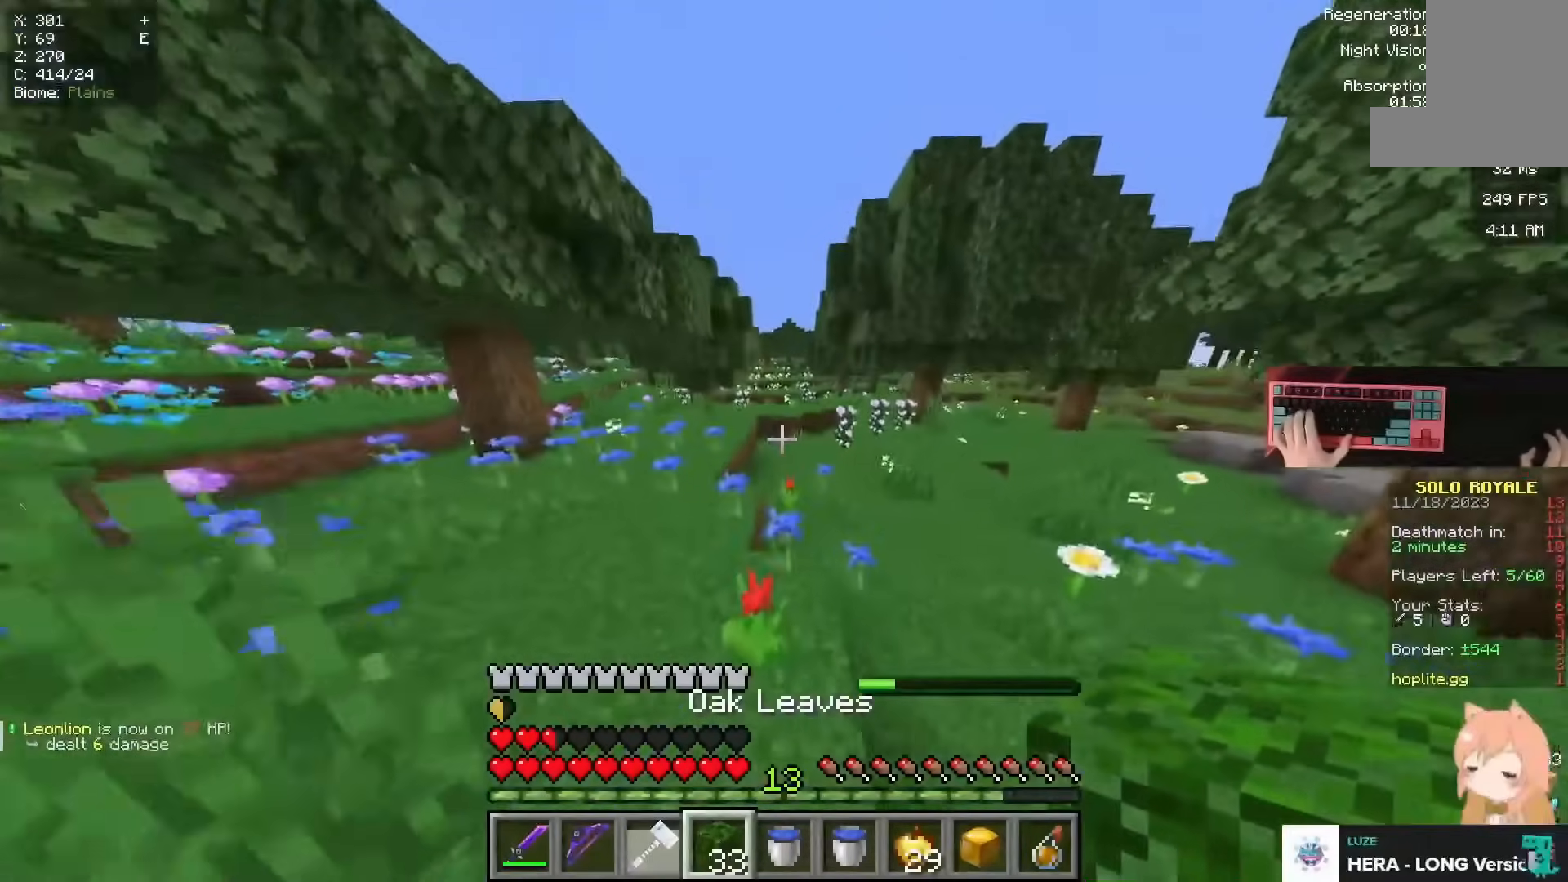
{"keys": ["space", "w"], "mouse": [], "events": []}
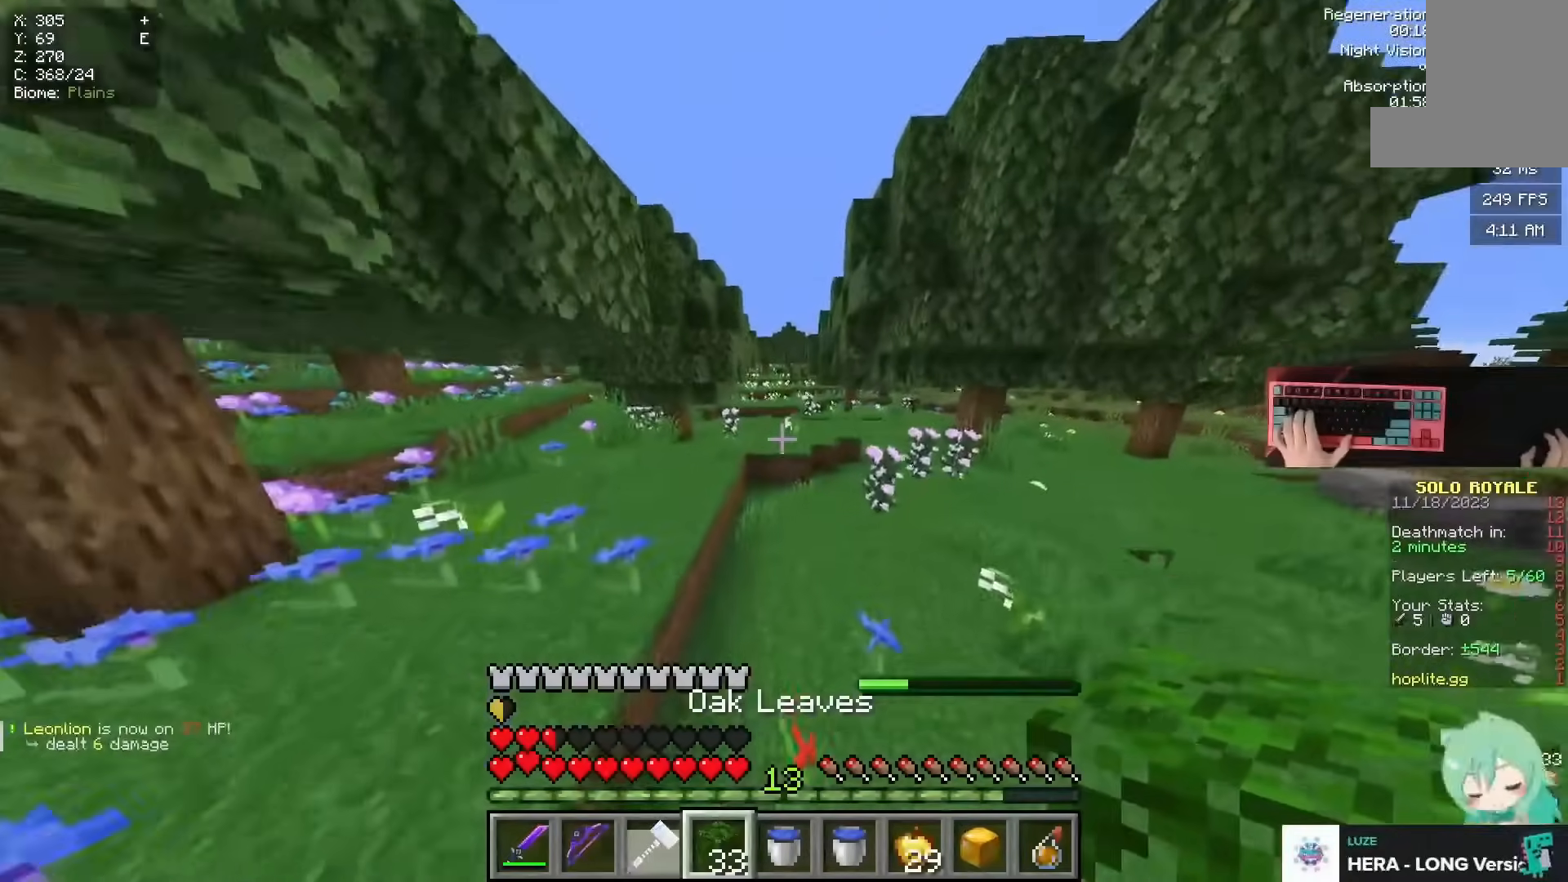
{"keys": ["space", "w"], "mouse": [], "events": []}
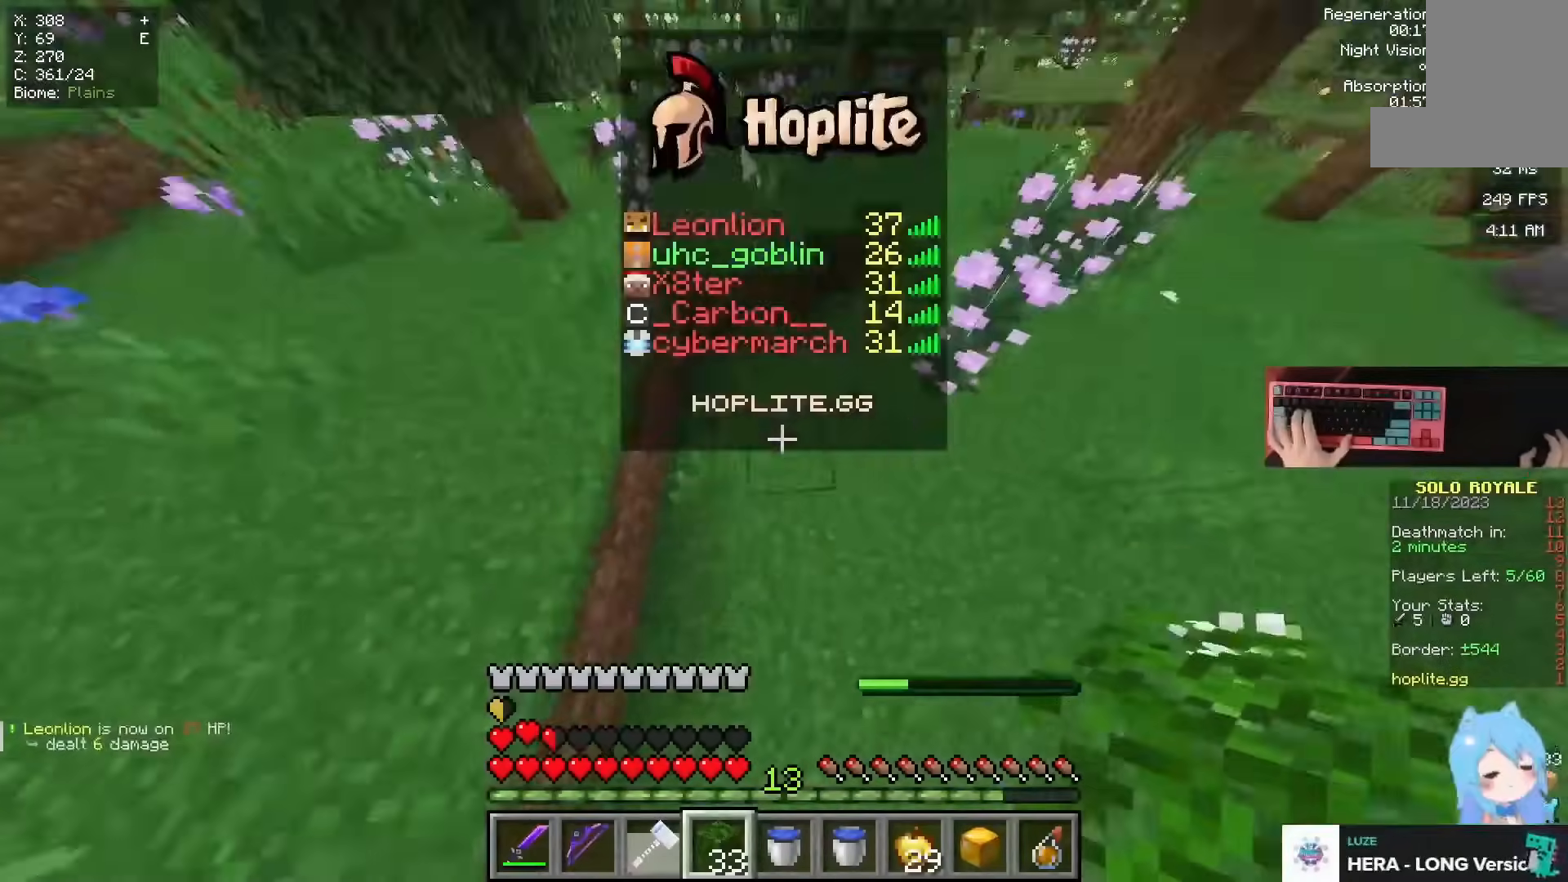
{"keys": ["space", "w"], "mouse": [], "events": [[66, "mouse_right", "down"], [116, "space", "up"], [217, "space", "down"], [233, "mouse_right", "up"]]}
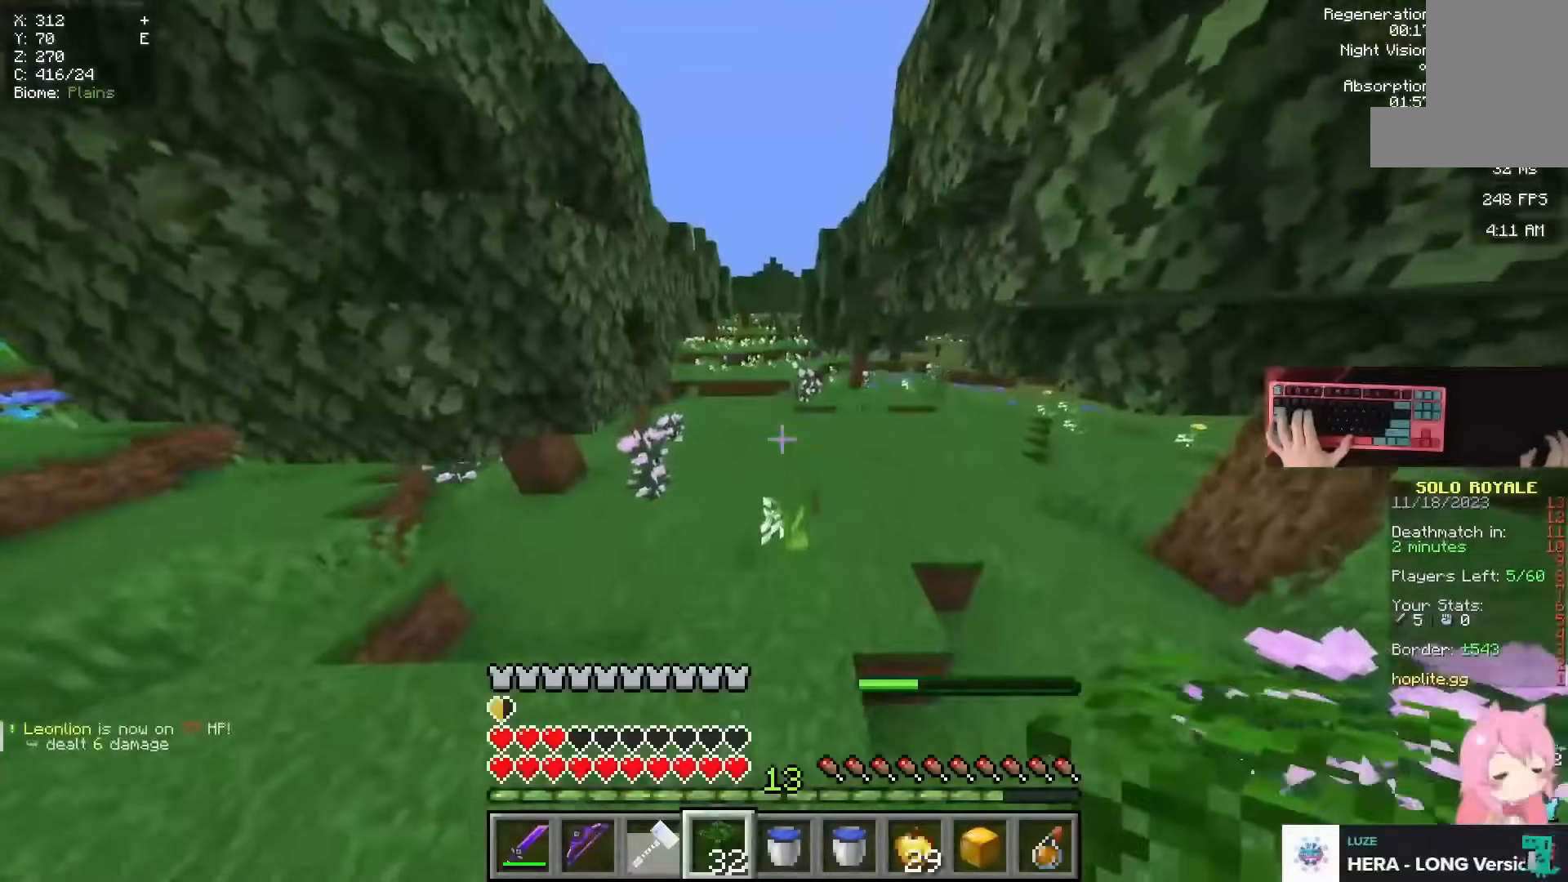
{"keys": ["space", "w"], "mouse": [], "events": []}
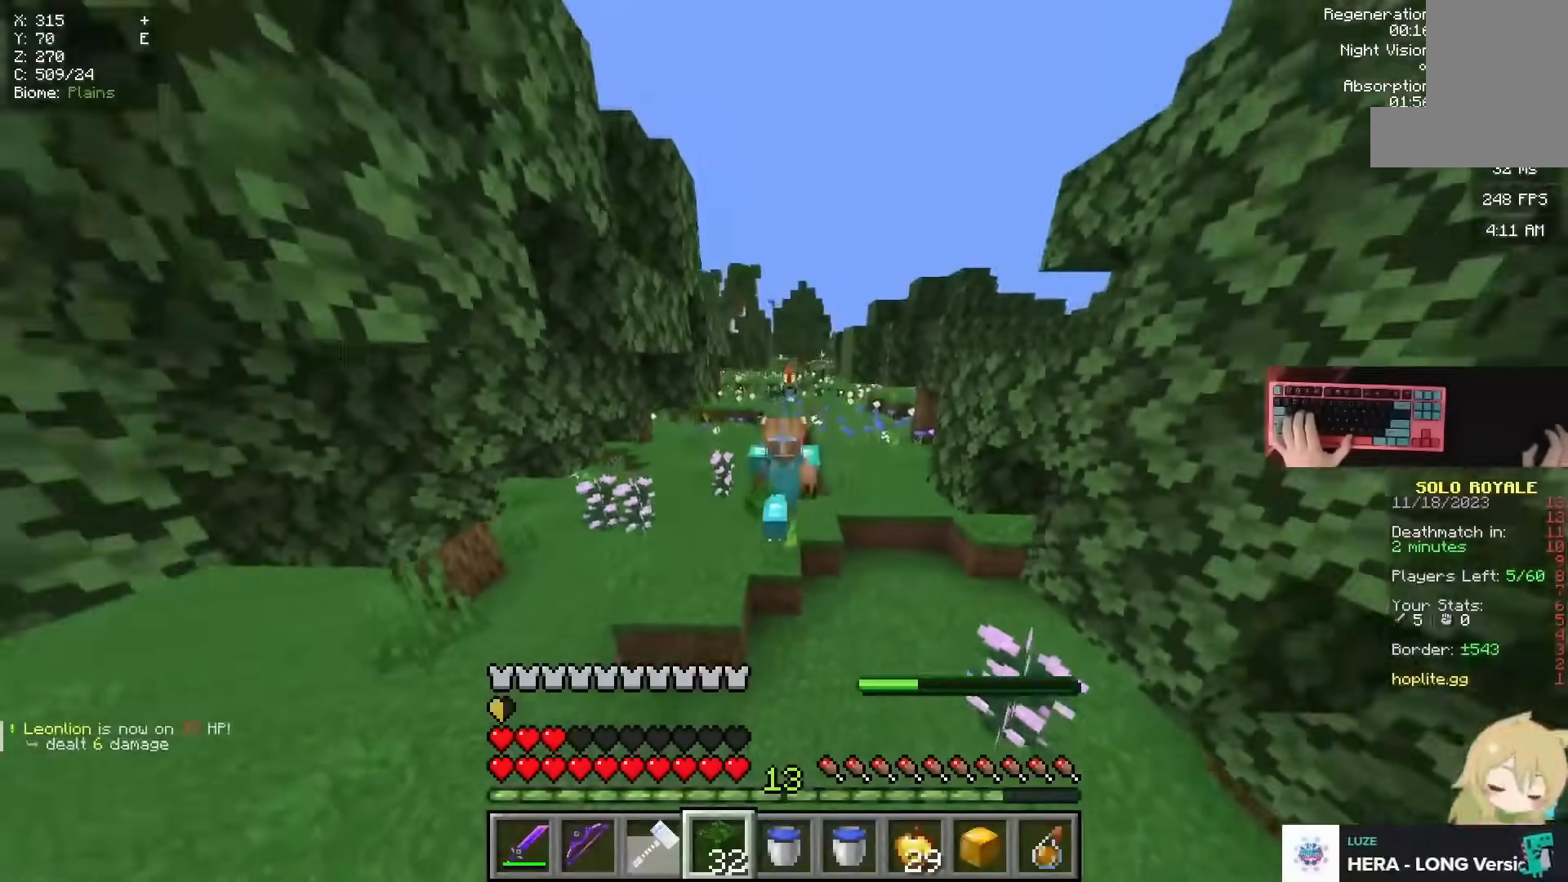
{"keys": ["space", "w"], "mouse": [], "events": []}
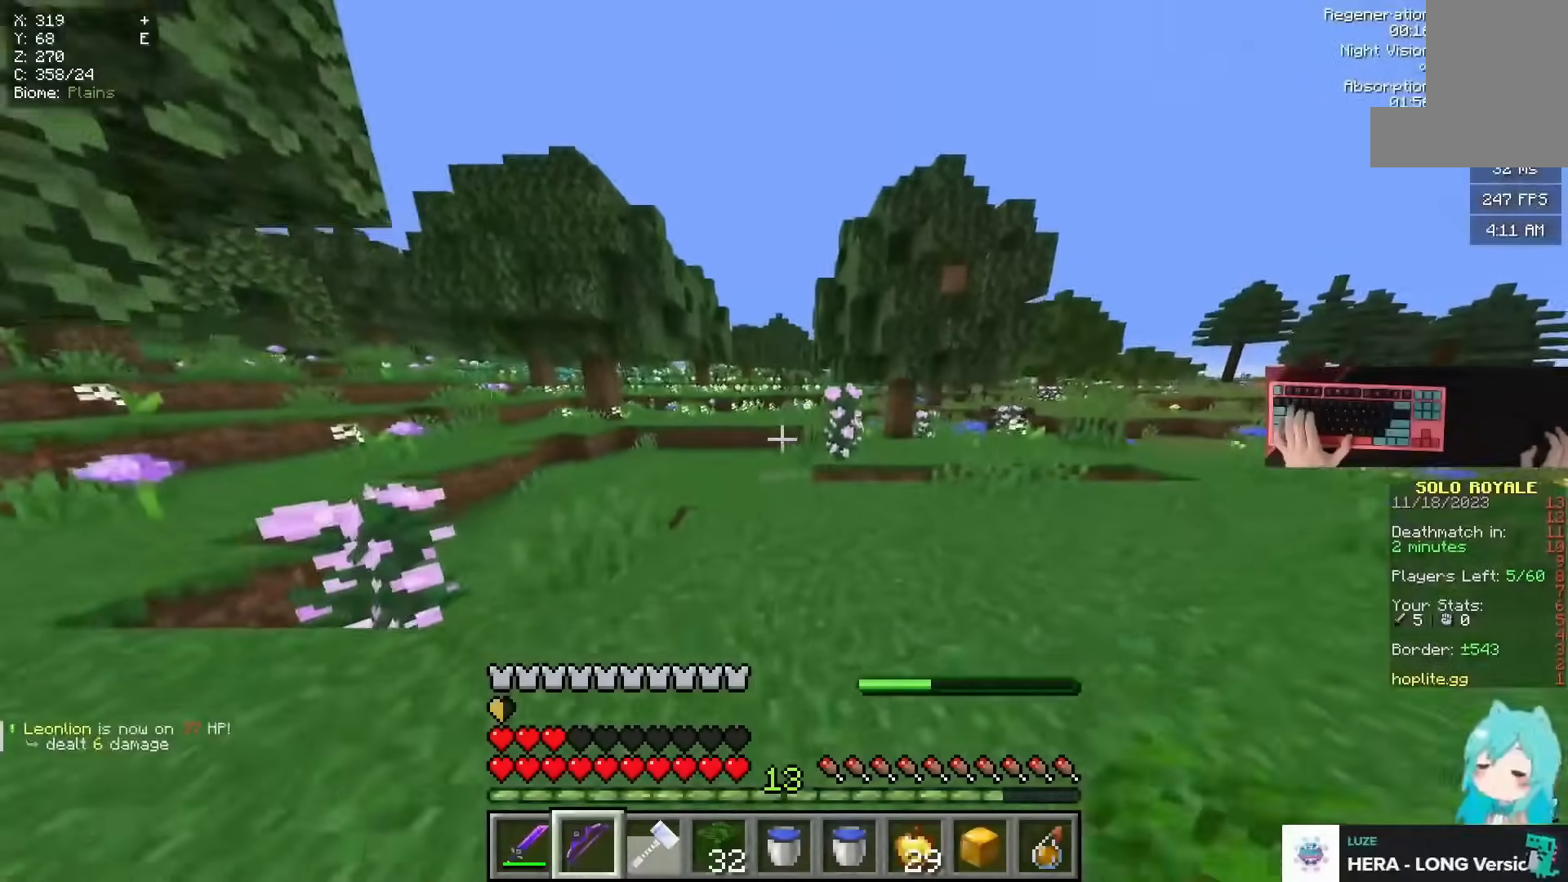
{"keys": ["space", "w"], "mouse": ["left"], "events": [[501, "mouse_left", "down"]]}
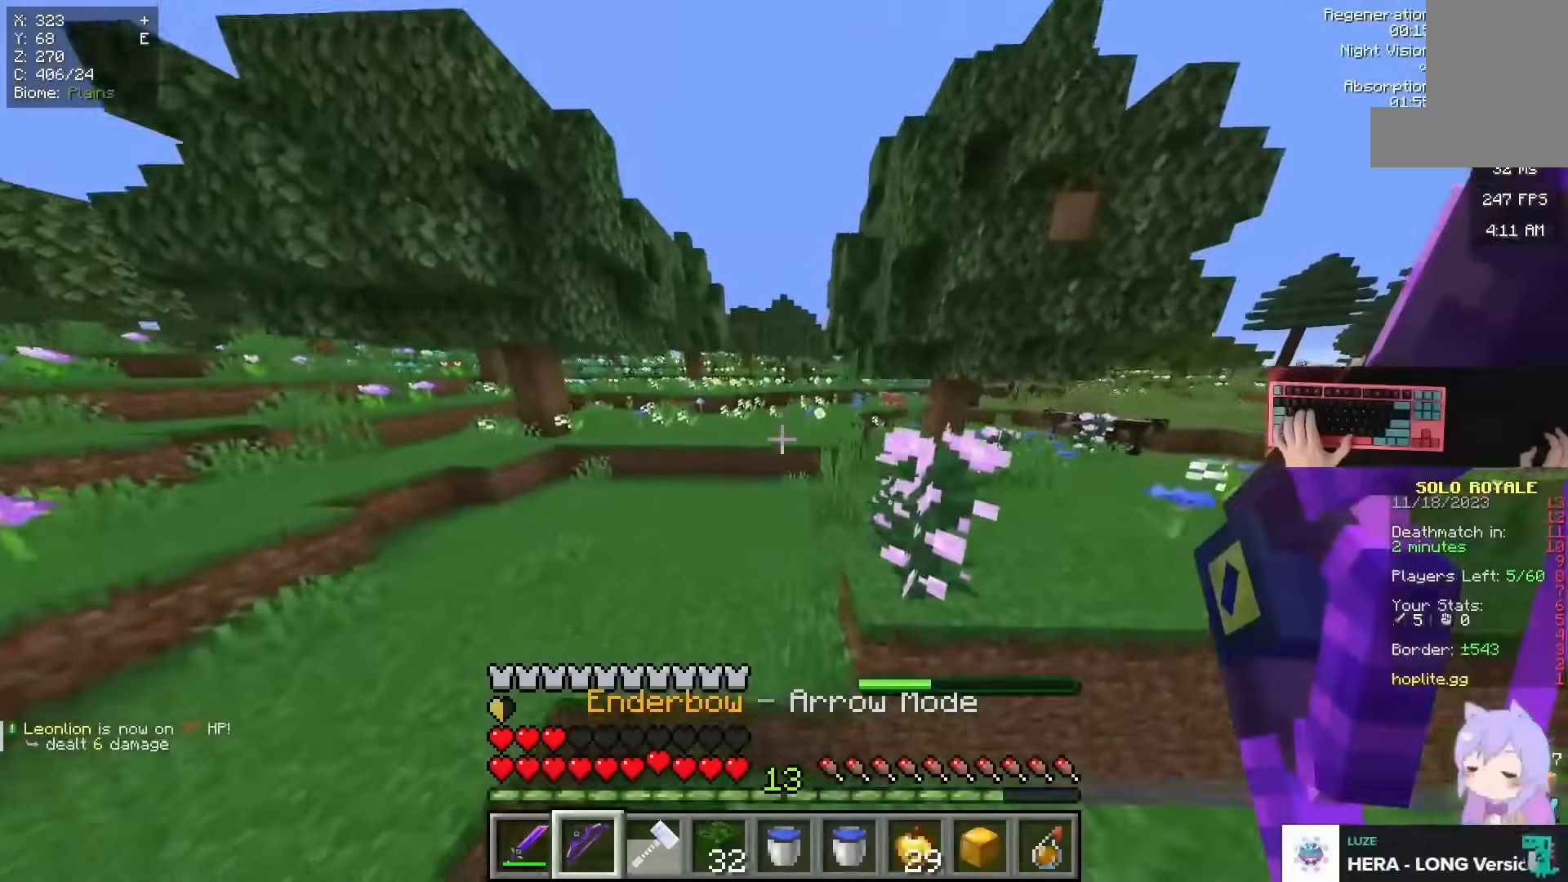
{"keys": ["space", "w"], "mouse": [], "events": [[150, "mouse_left", "up"]]}
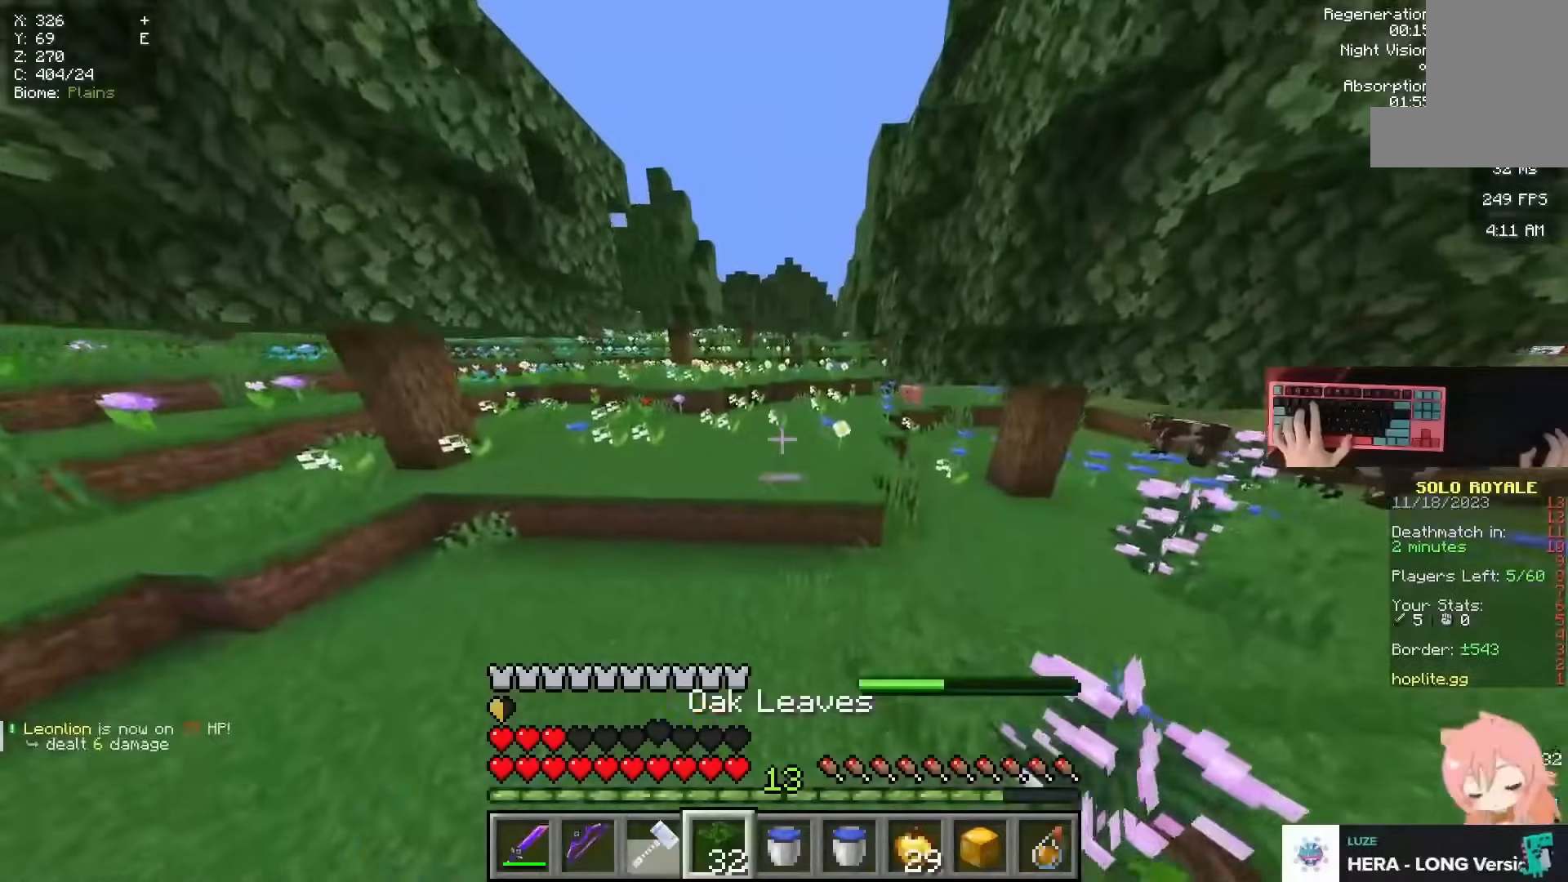
{"keys": ["space", "w"], "mouse": [], "events": []}
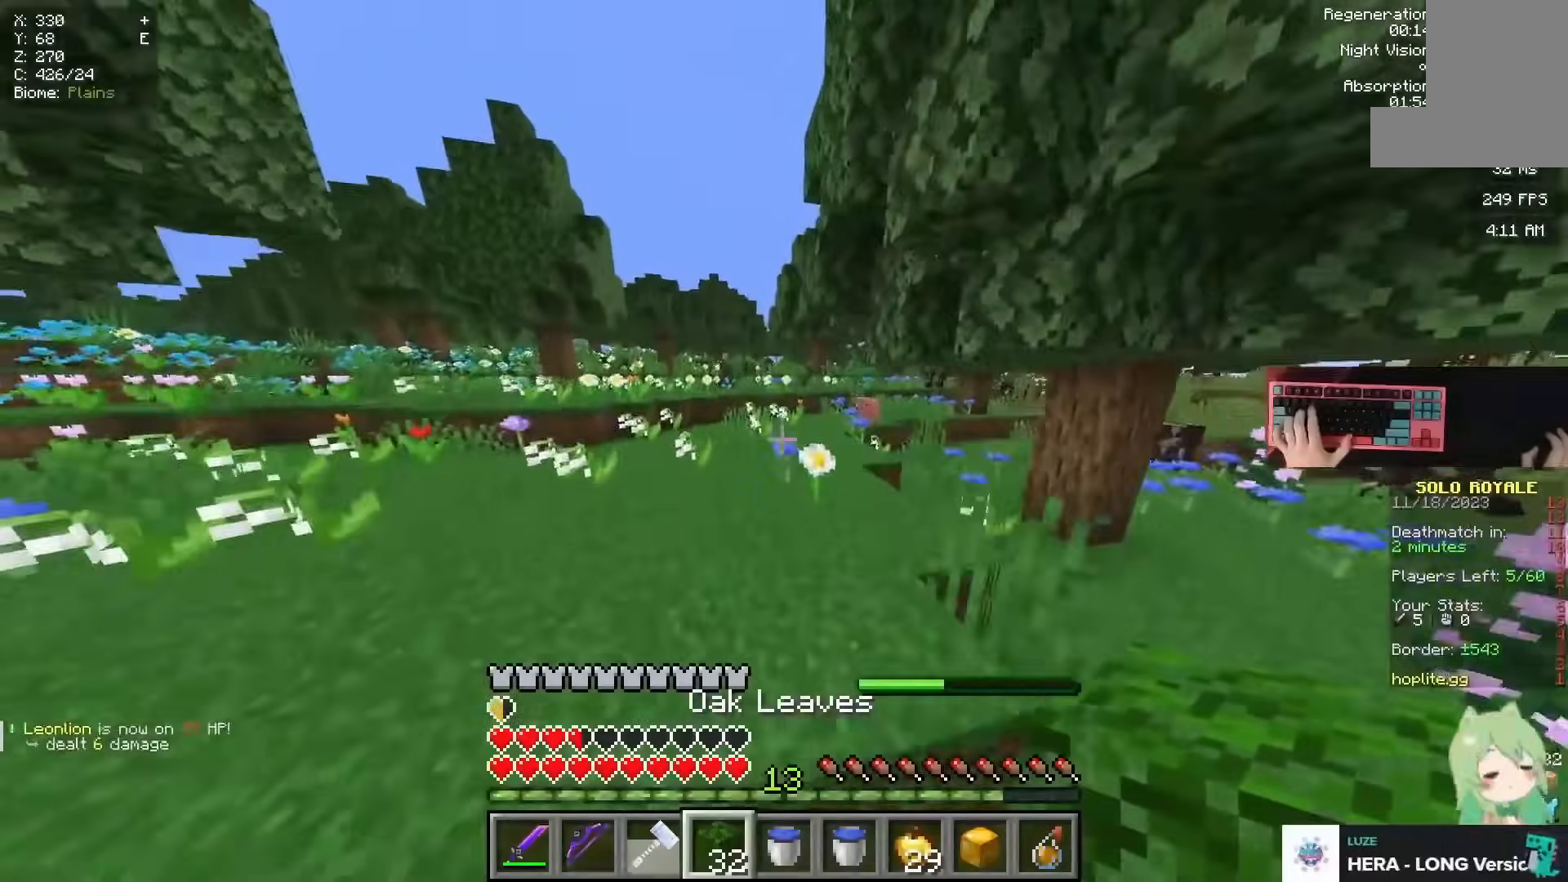
{"keys": ["space", "w"], "mouse": [], "events": [[217, "space", "up"], [233, "space", "down"]]}
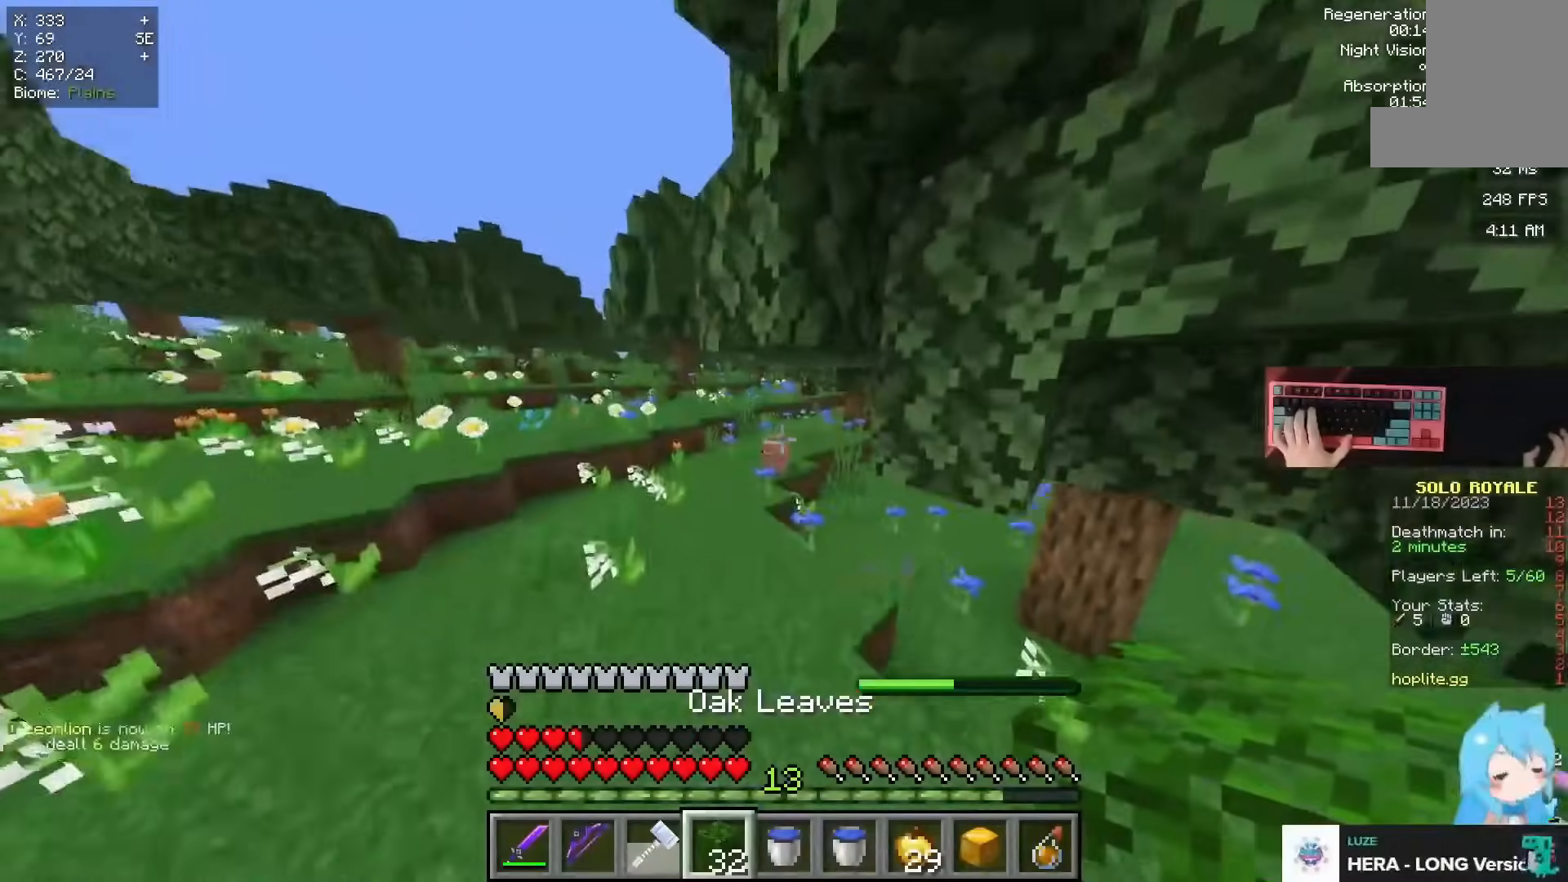
{"keys": ["space", "w"], "mouse": [], "events": []}
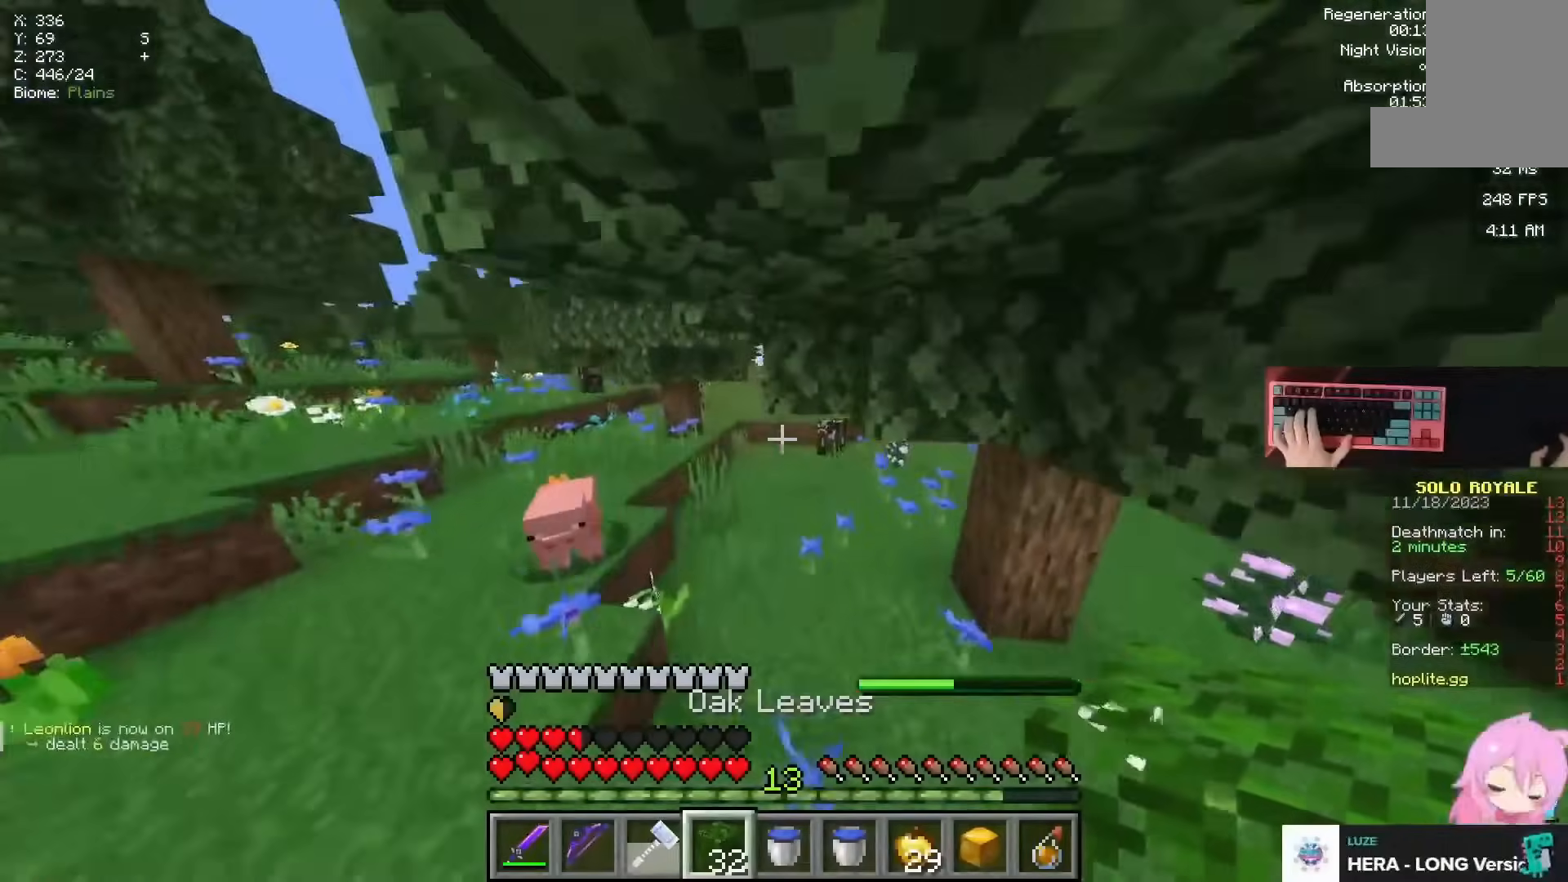
{"keys": ["space", "w"], "mouse": [], "events": []}
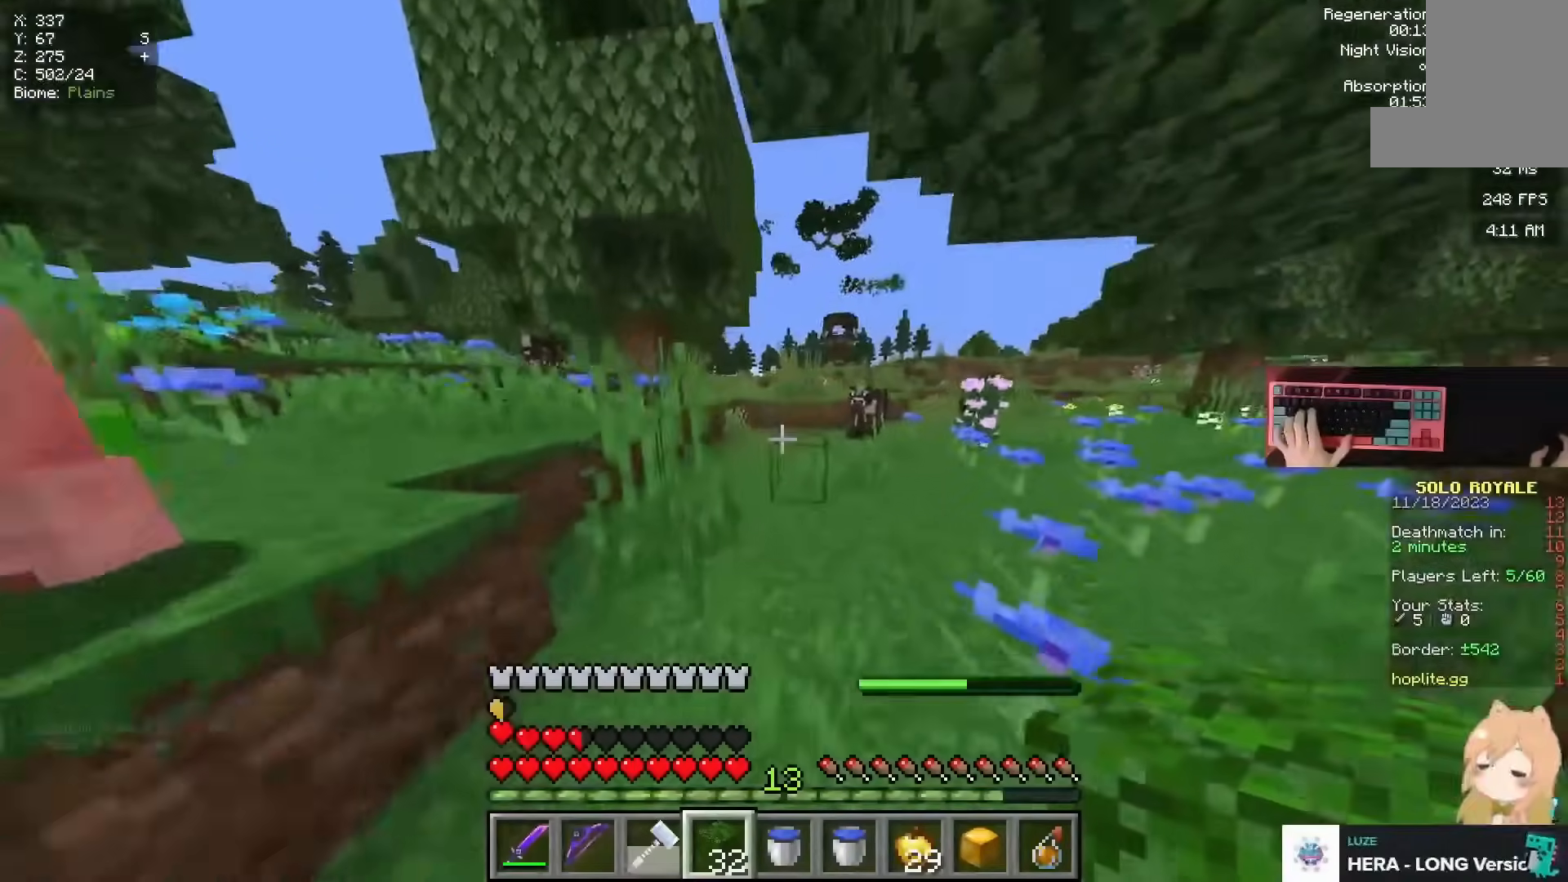
{"keys": ["space", "w"], "mouse": [], "events": []}
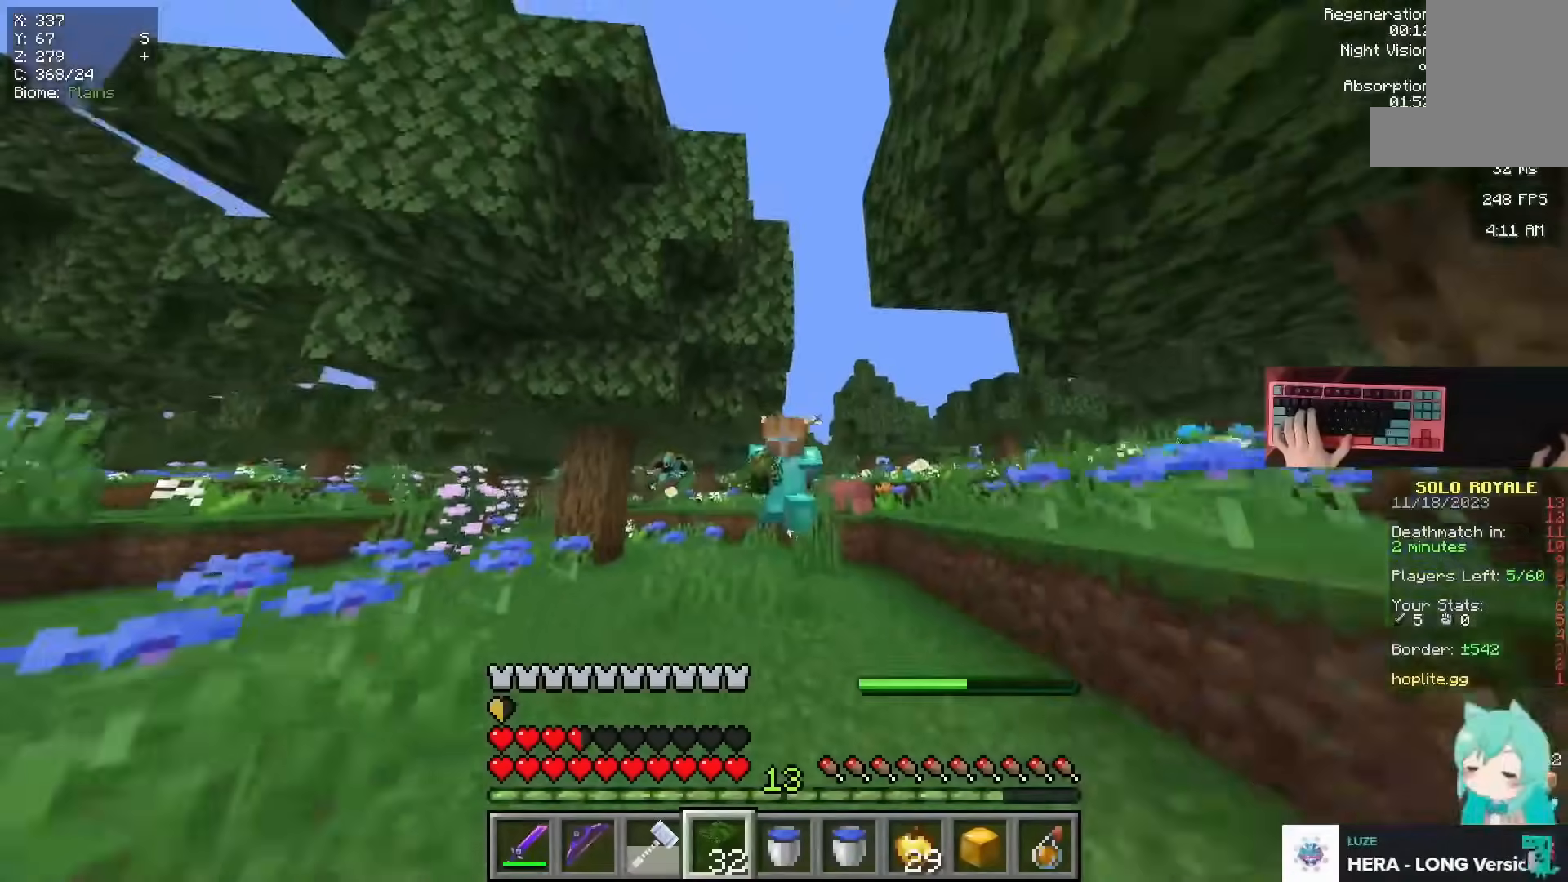
{"keys": ["space", "w"], "mouse": ["right"], "events": [[350, "mouse_right", "down"]]}
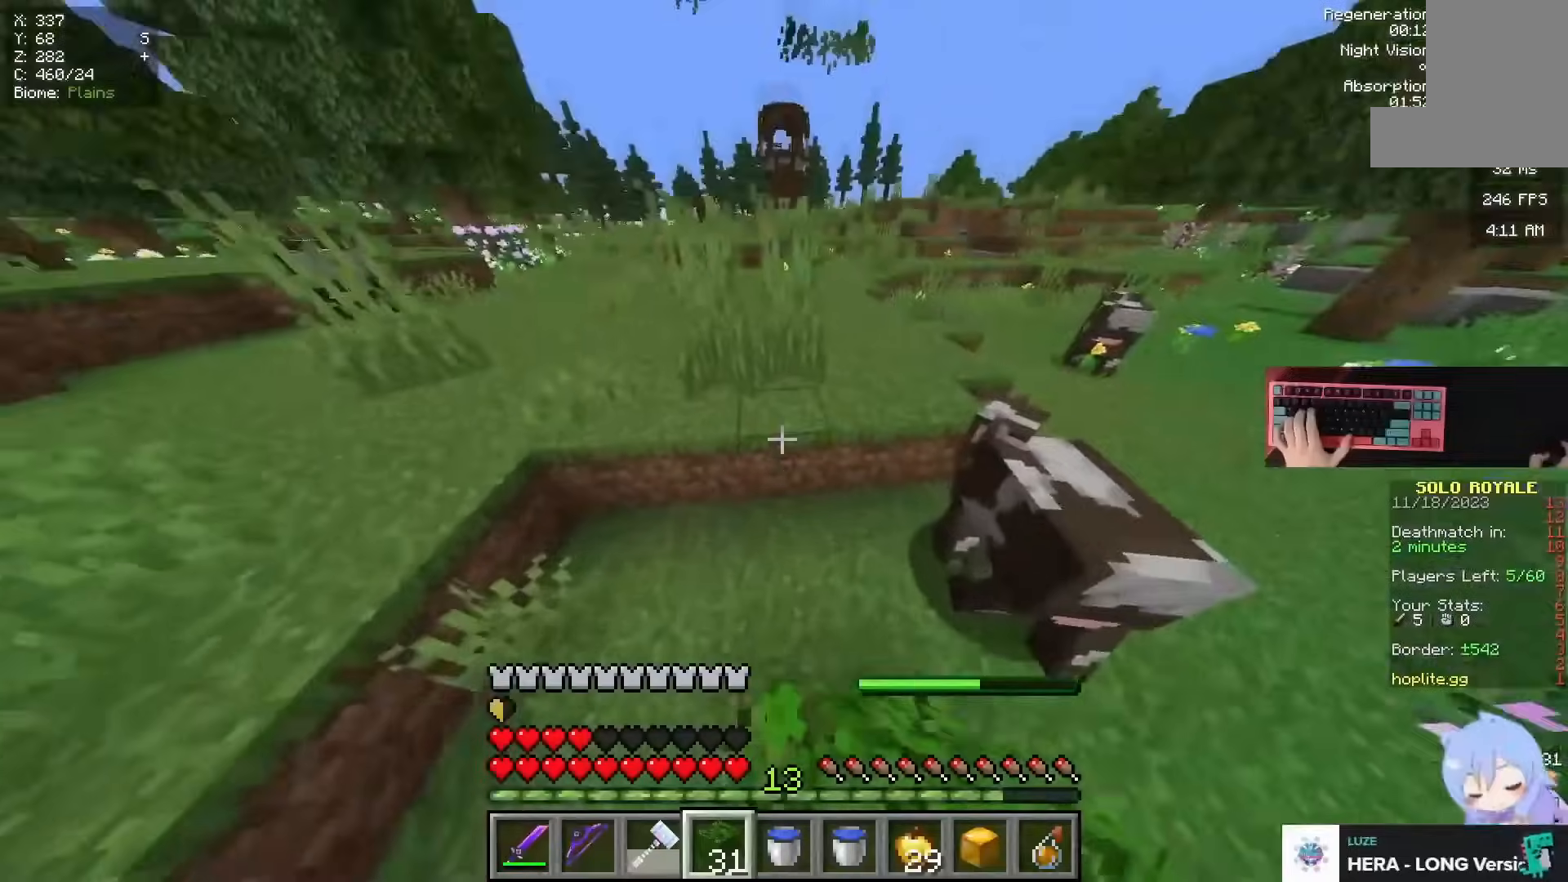
{"keys": ["space", "w"], "mouse": [], "events": [[17, "mouse_right", "up"]]}
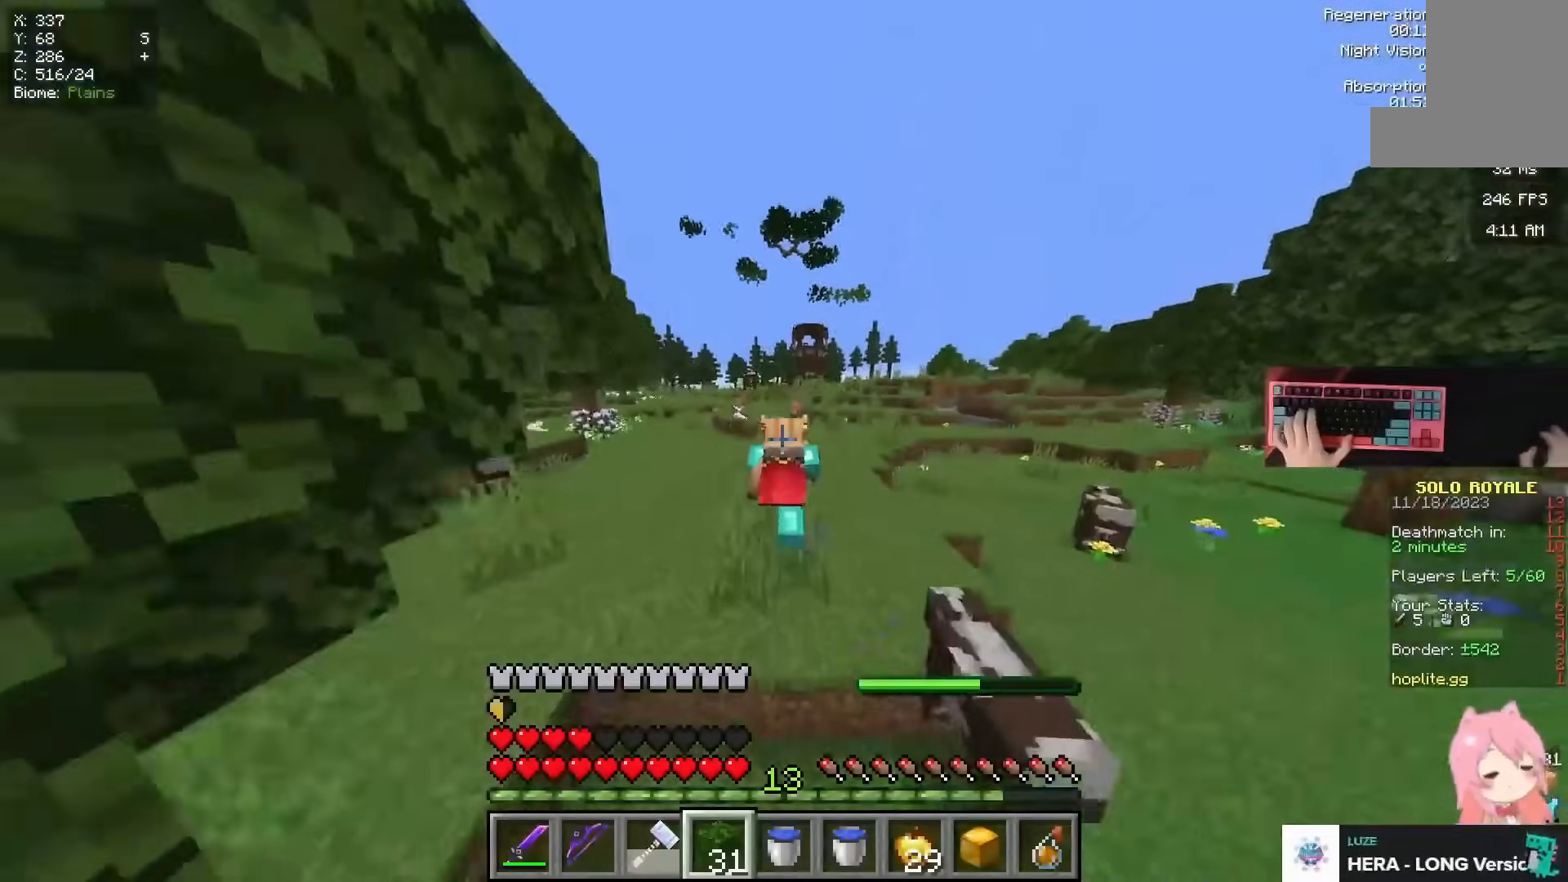
{"keys": ["space", "w"], "mouse": [], "events": []}
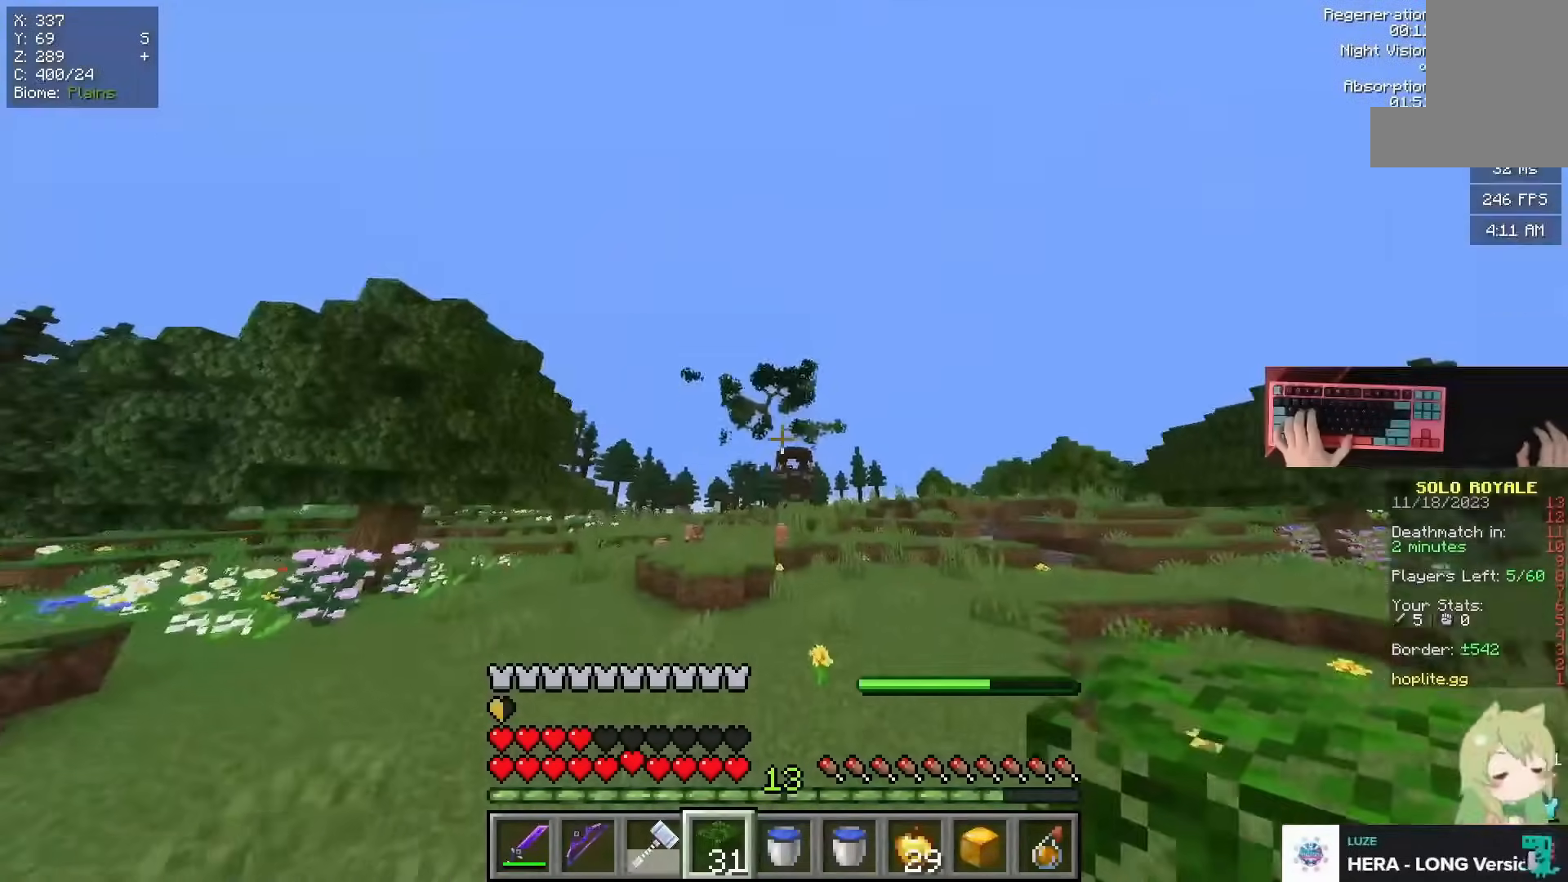
{"keys": ["space", "w"], "mouse": [], "events": []}
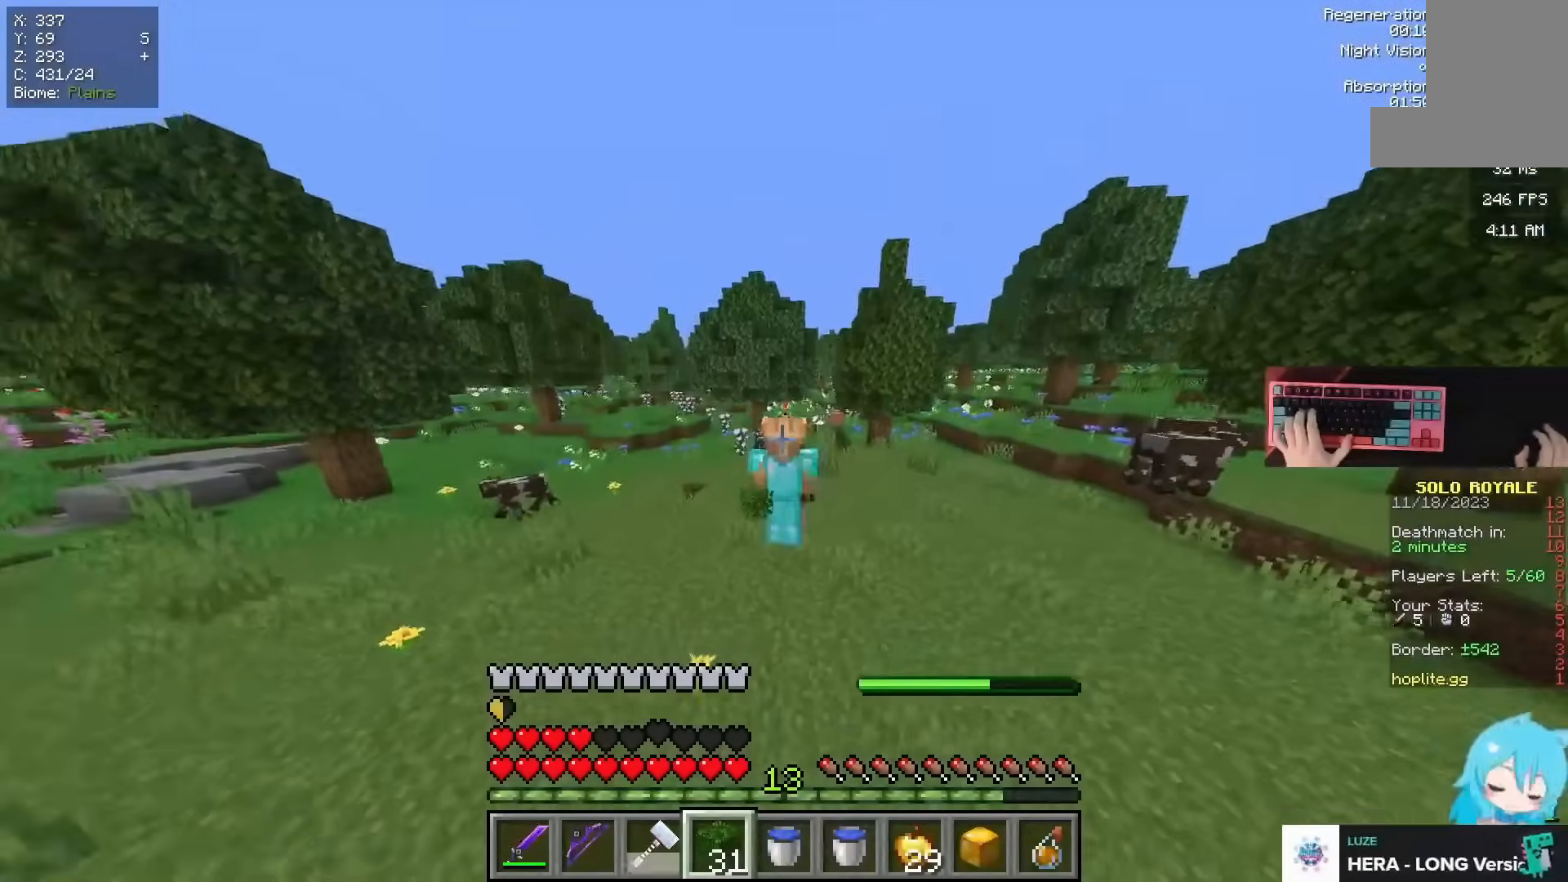
{"keys": ["space", "w"], "mouse": [], "events": [[267, "space", "up"], [467, "space", "down"]]}
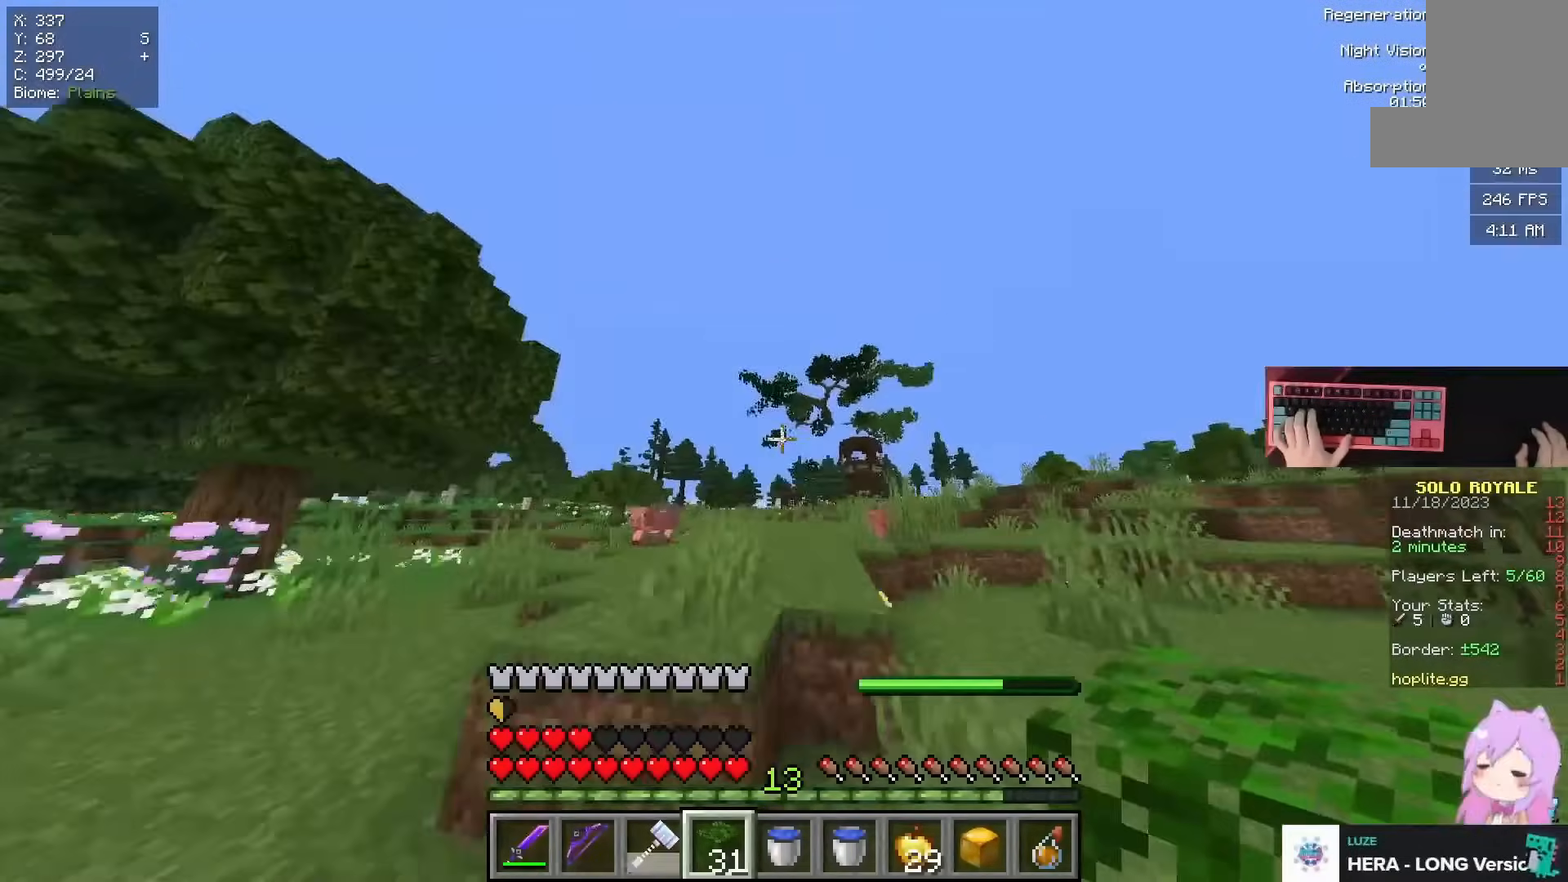
{"keys": ["space", "w"], "mouse": ["right"], "events": [[284, "space", "up"], [351, "space", "down"], [501, "mouse_right", "down"]]}